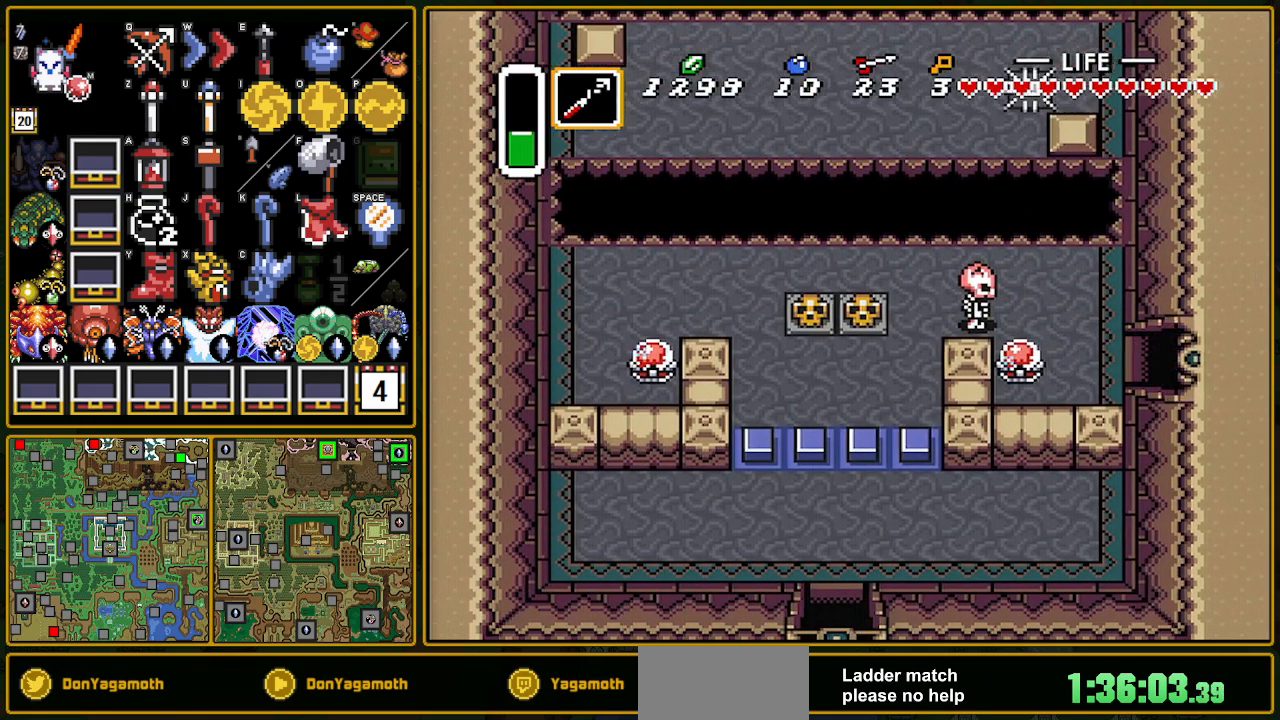
Gameplay with a controller (Nintendo layout); each line is a JSON object with the inputs held at the frame after it. "events" lists button and stick changes between this image and that frame as [ms after this image, input, new state], when the widget could be followed in between. Not read: L3 R3.
{"buttons": [], "events": [[467, "DPAD_RIGHT", "up"]]}
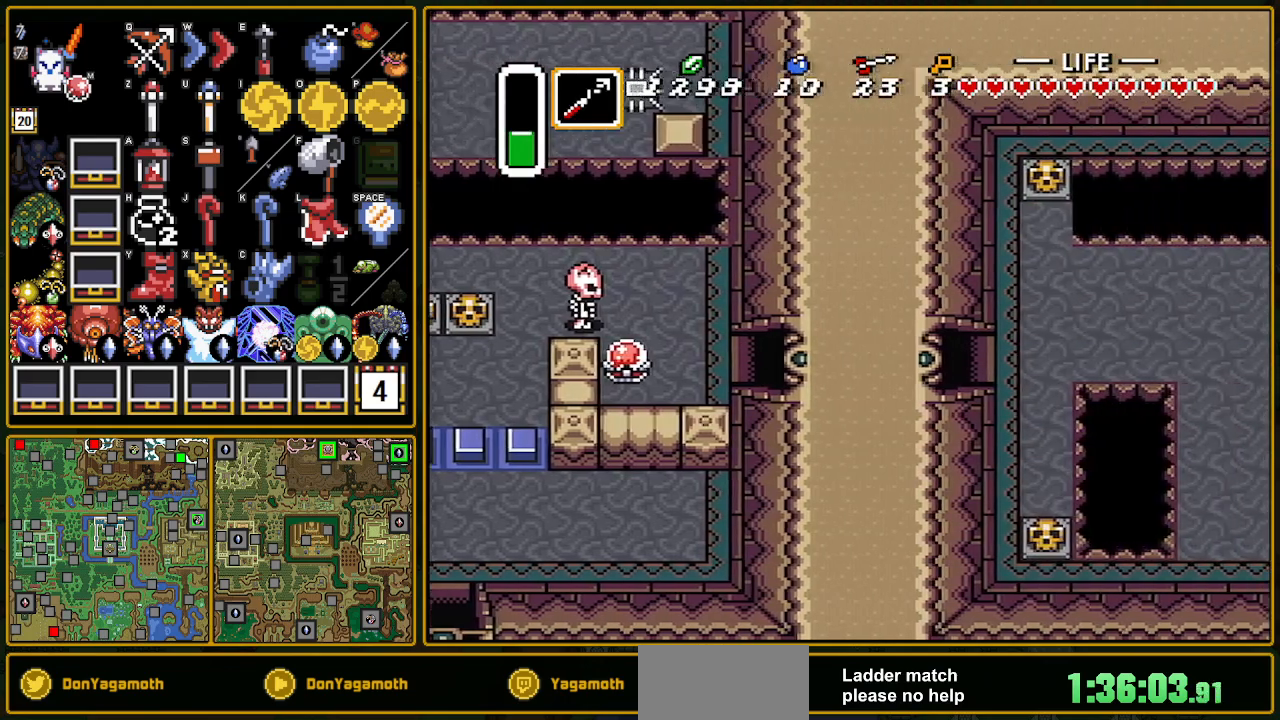
{"buttons": ["DPAD_RIGHT"], "events": [[117, "DPAD_RIGHT", "down"]]}
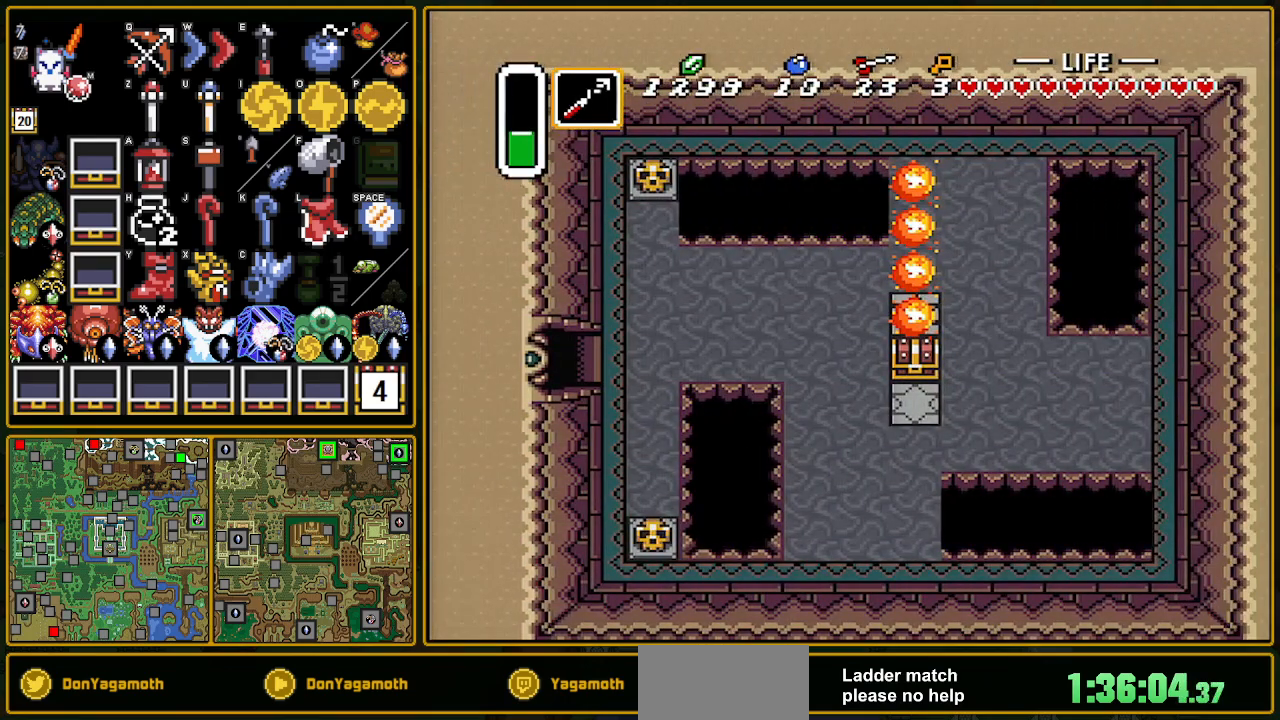
{"buttons": ["DPAD_RIGHT"], "events": []}
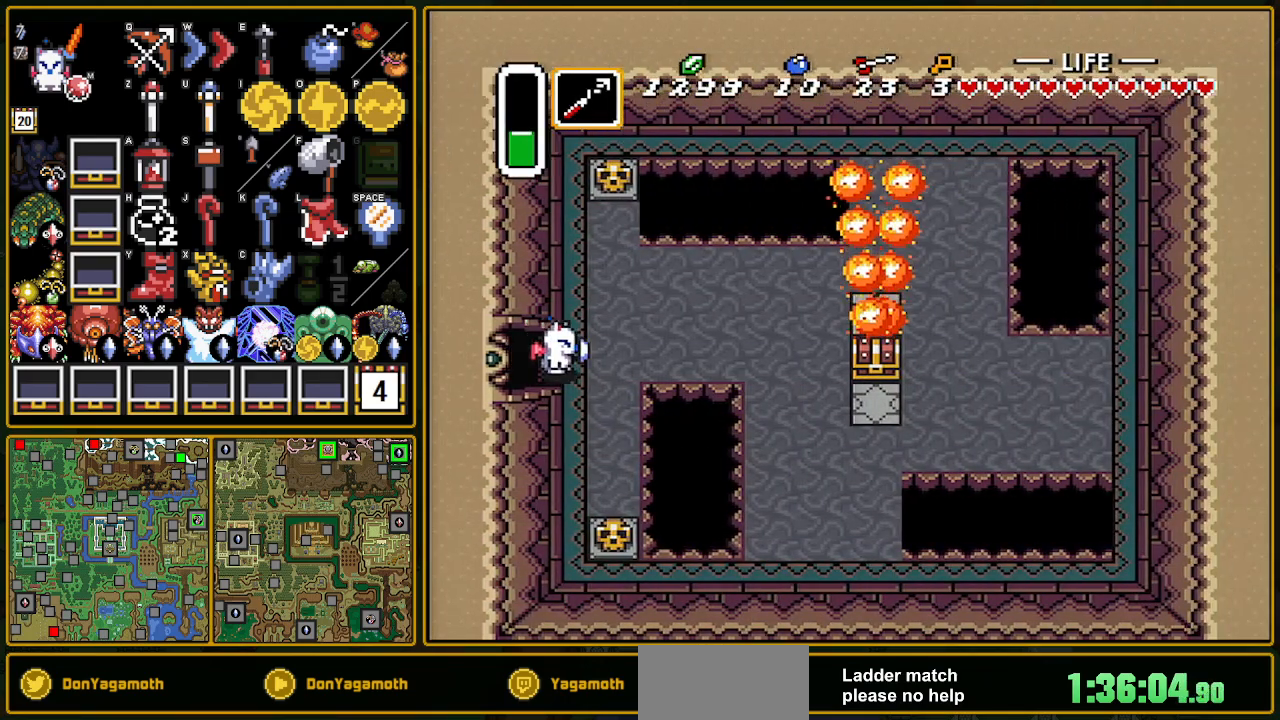
{"buttons": ["DPAD_DOWN", "DPAD_RIGHT"], "events": [[50, "DPAD_DOWN", "down"], [317, "Y", "down"], [417, "Y", "up"]]}
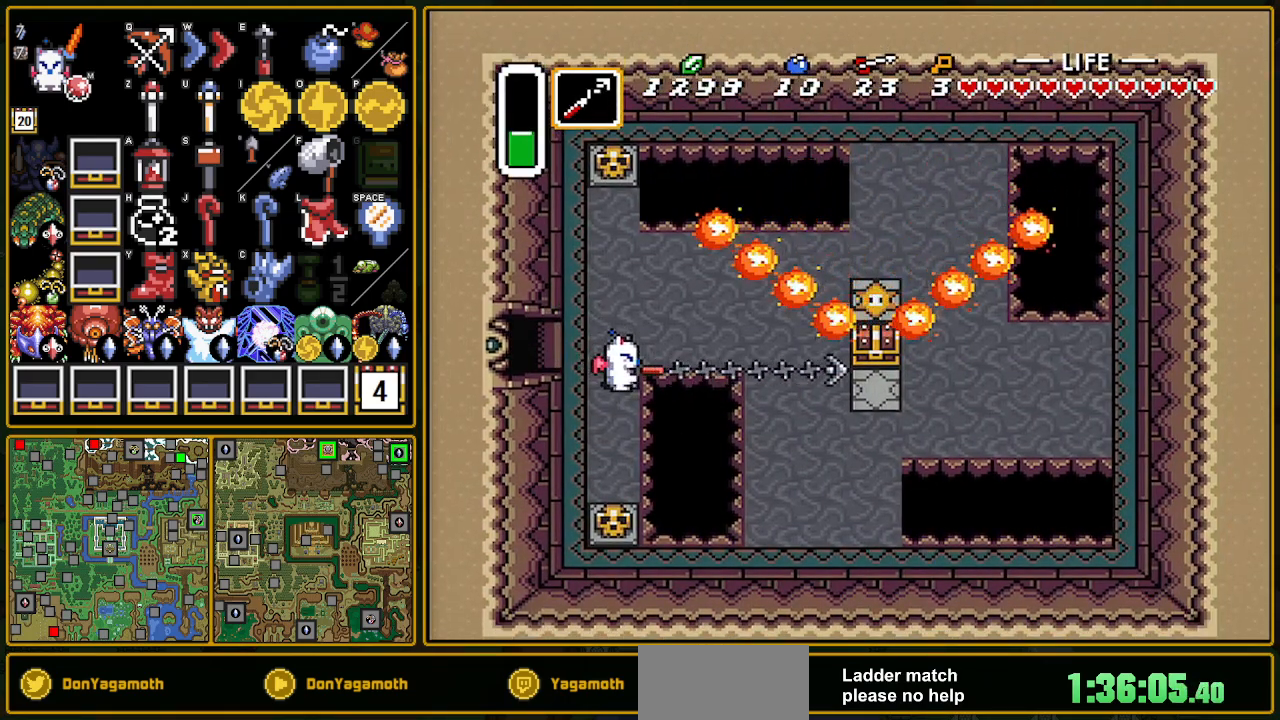
{"buttons": ["DPAD_RIGHT"], "events": [[450, "DPAD_DOWN", "up"]]}
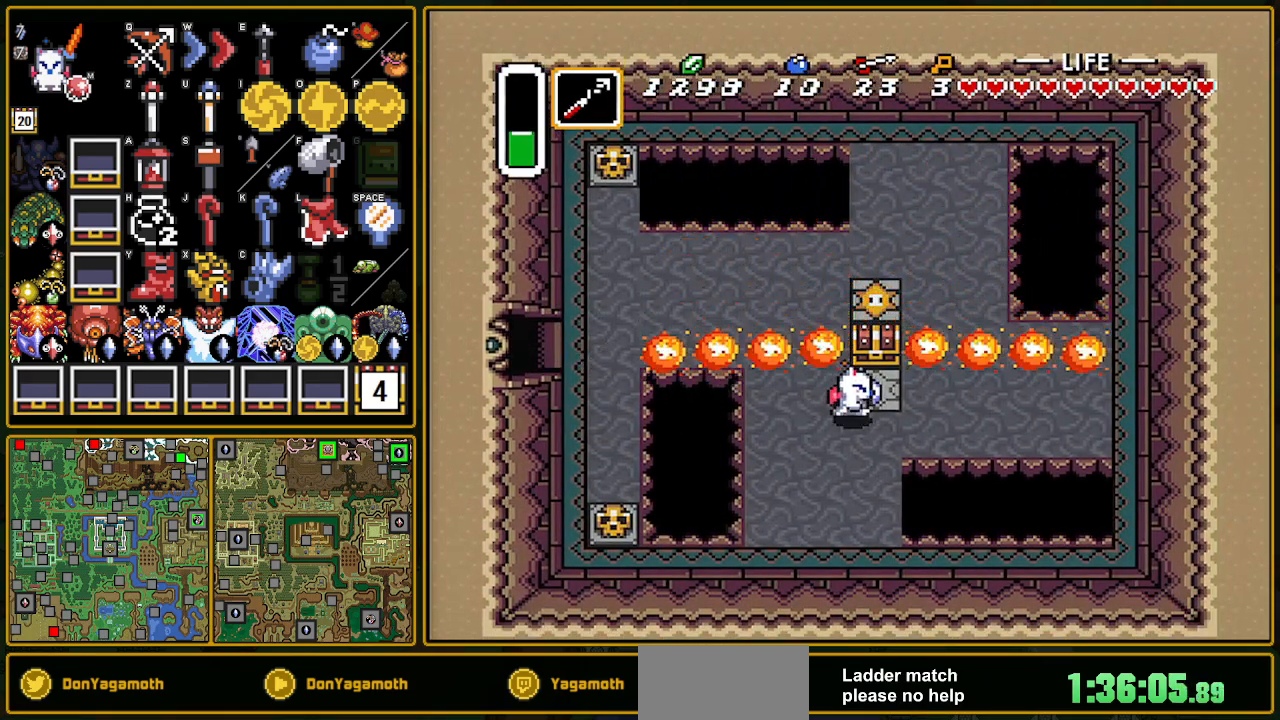
{"buttons": [], "events": [[17, "DPAD_UP", "down"], [133, "DPAD_RIGHT", "up"], [200, "A", "down"], [267, "DPAD_UP", "up"], [317, "A", "up"]]}
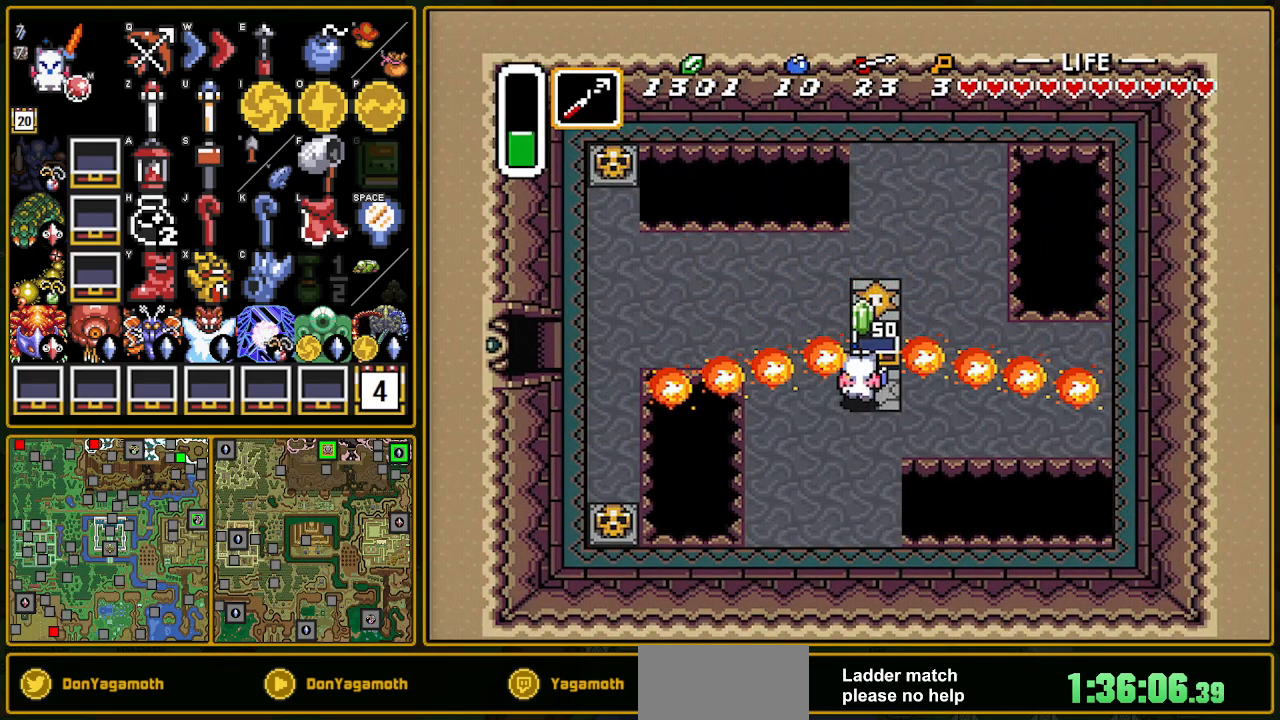
{"buttons": ["DPAD_UP", "DPAD_LEFT"], "events": [[50, "DPAD_UP", "down"], [233, "DPAD_LEFT", "down"]]}
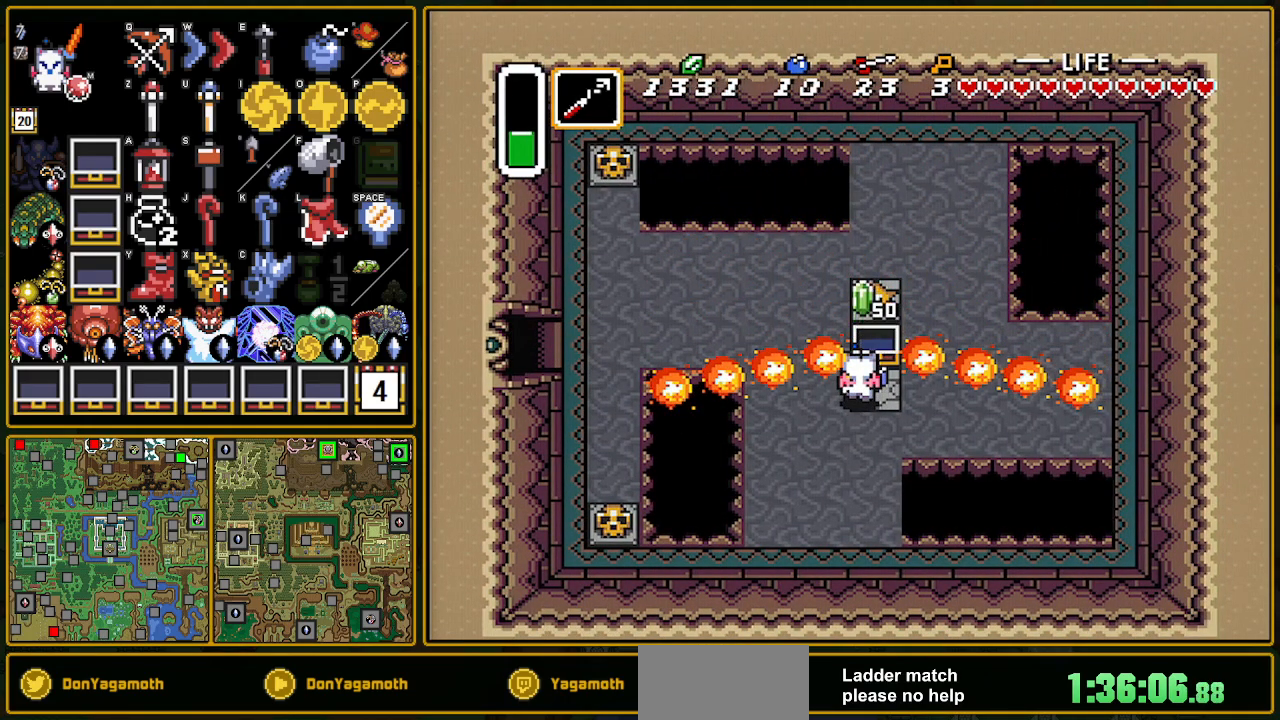
{"buttons": ["DPAD_UP"], "events": [[217, "DPAD_LEFT", "up"], [283, "DPAD_LEFT", "down"], [300, "DPAD_LEFT", "up"]]}
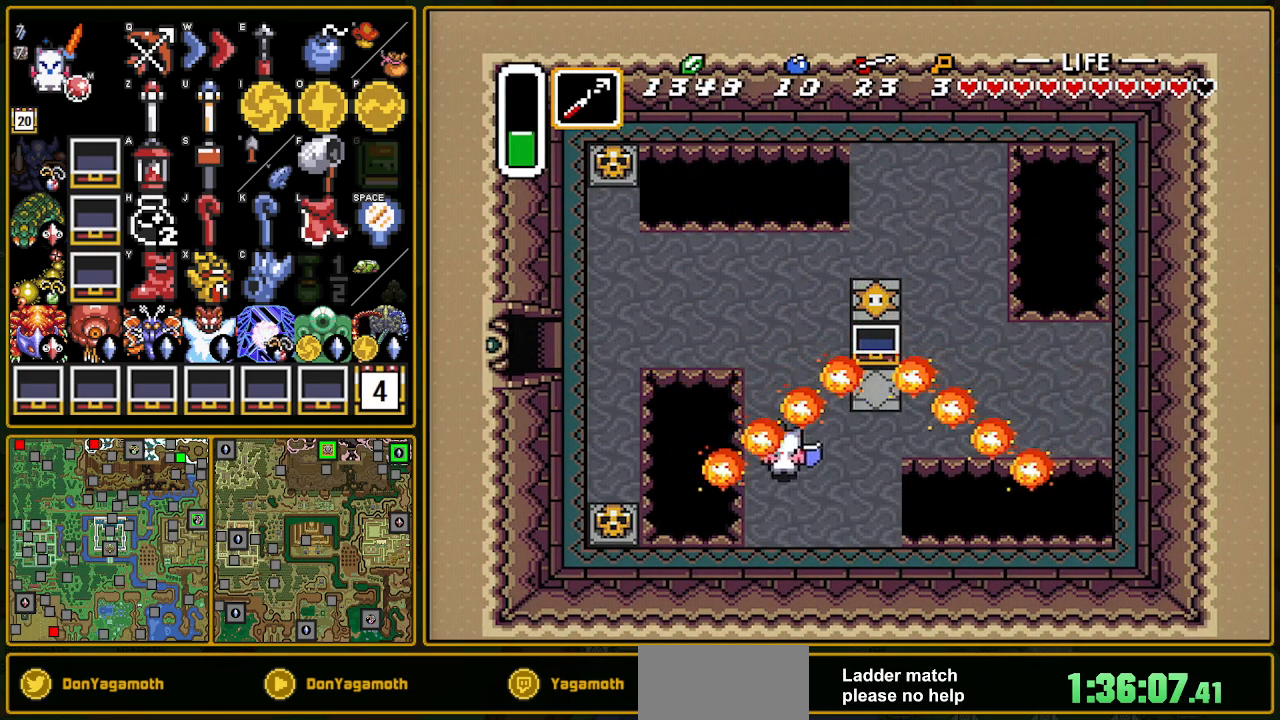
{"buttons": ["DPAD_UP"], "events": []}
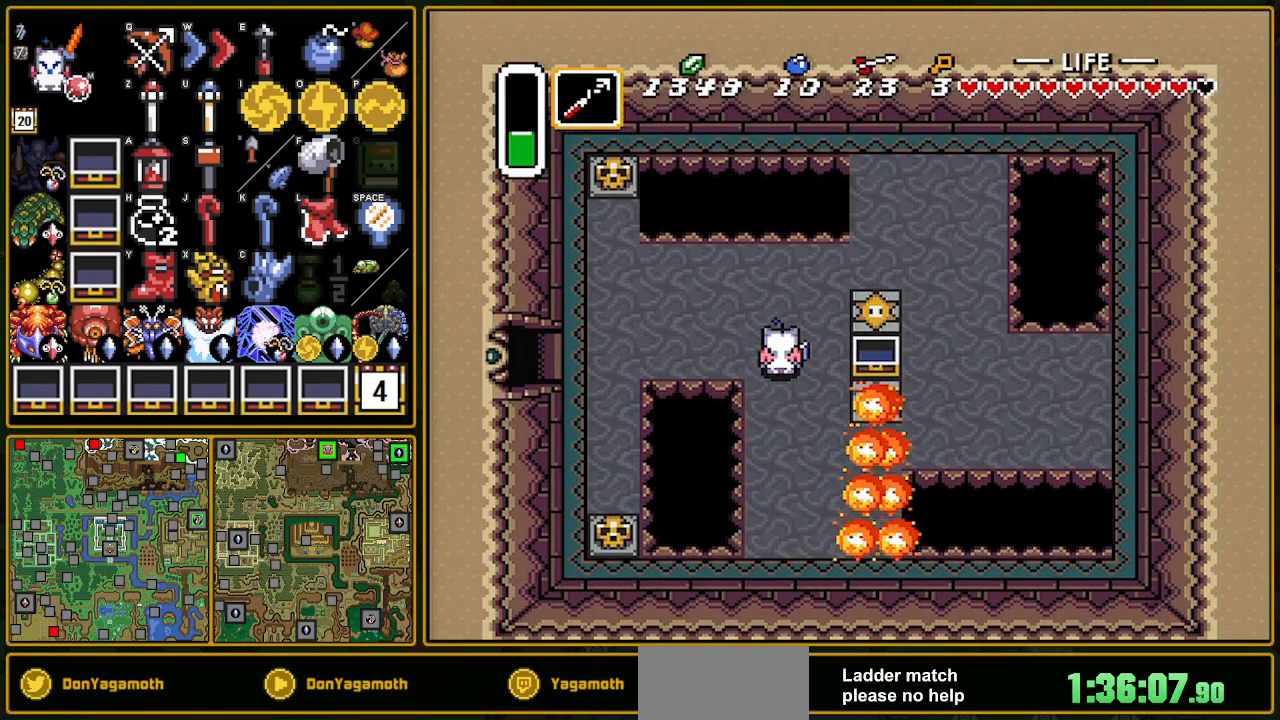
{"buttons": ["A"], "events": [[17, "A", "down"], [17, "DPAD_LEFT", "down"], [17, "DPAD_UP", "up"], [133, "DPAD_LEFT", "up"]]}
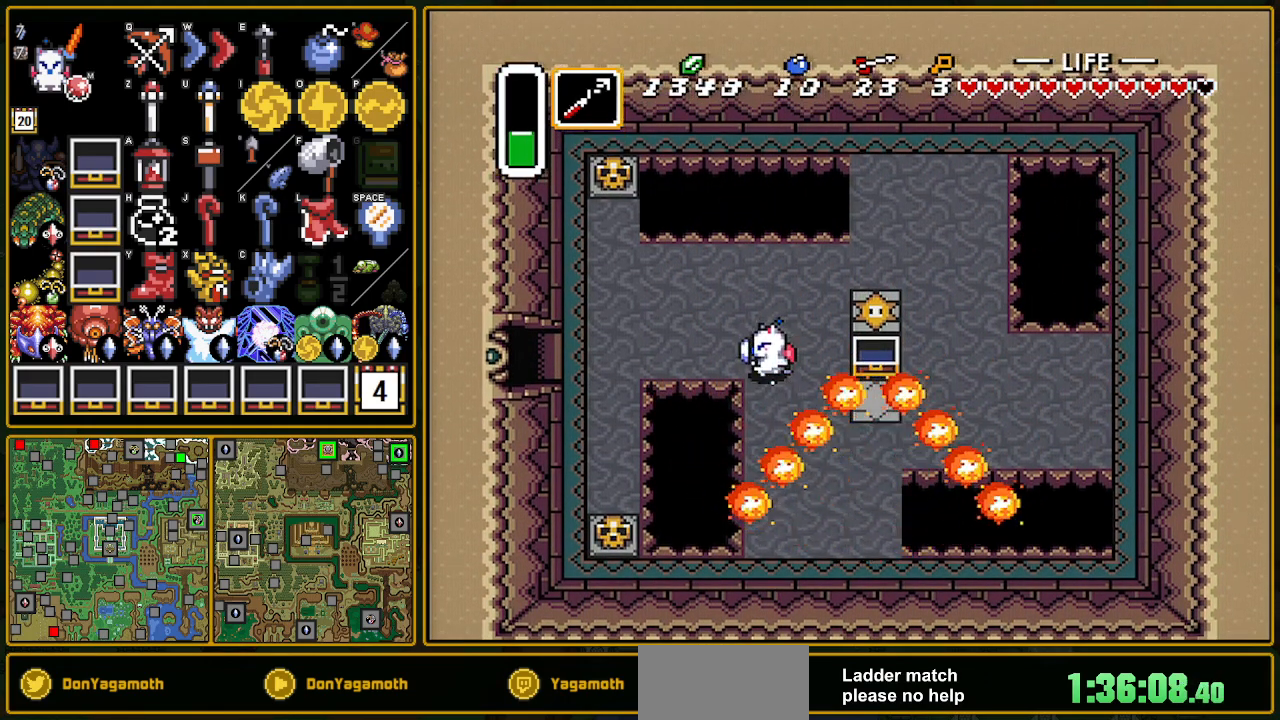
{"buttons": ["A"], "events": []}
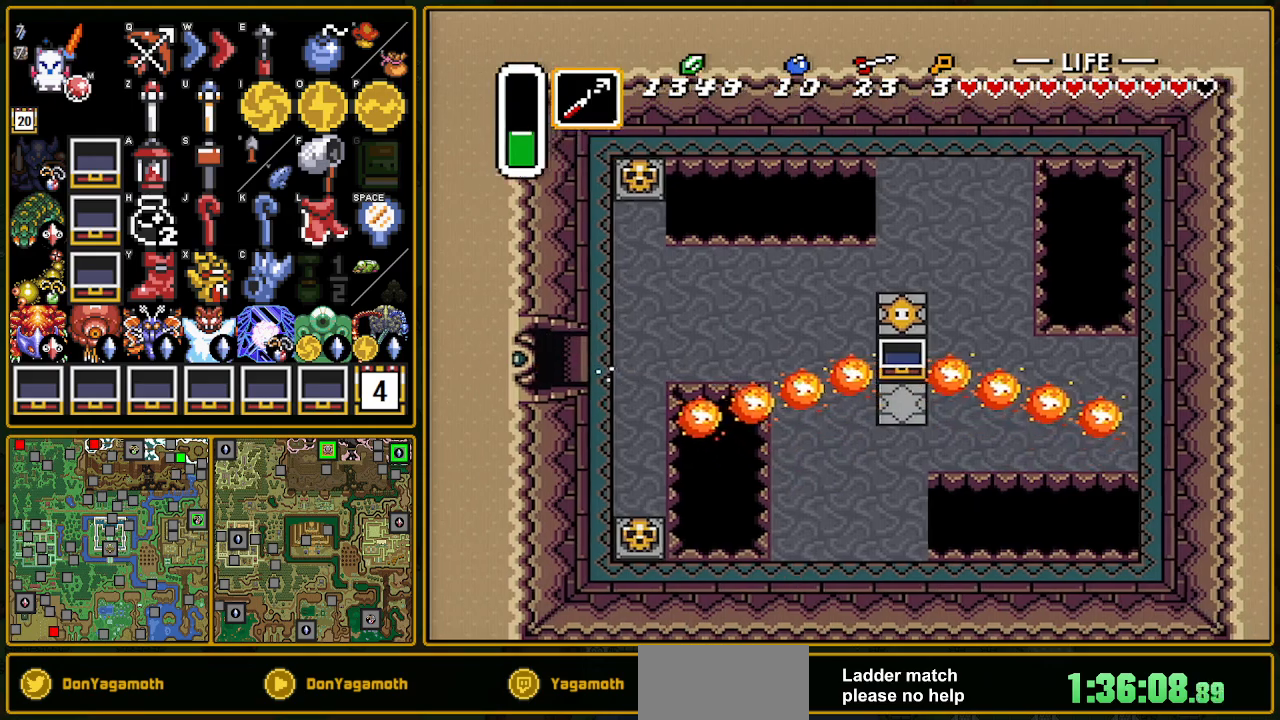
{"buttons": ["DPAD_LEFT"], "events": [[383, "A", "up"], [383, "DPAD_LEFT", "down"]]}
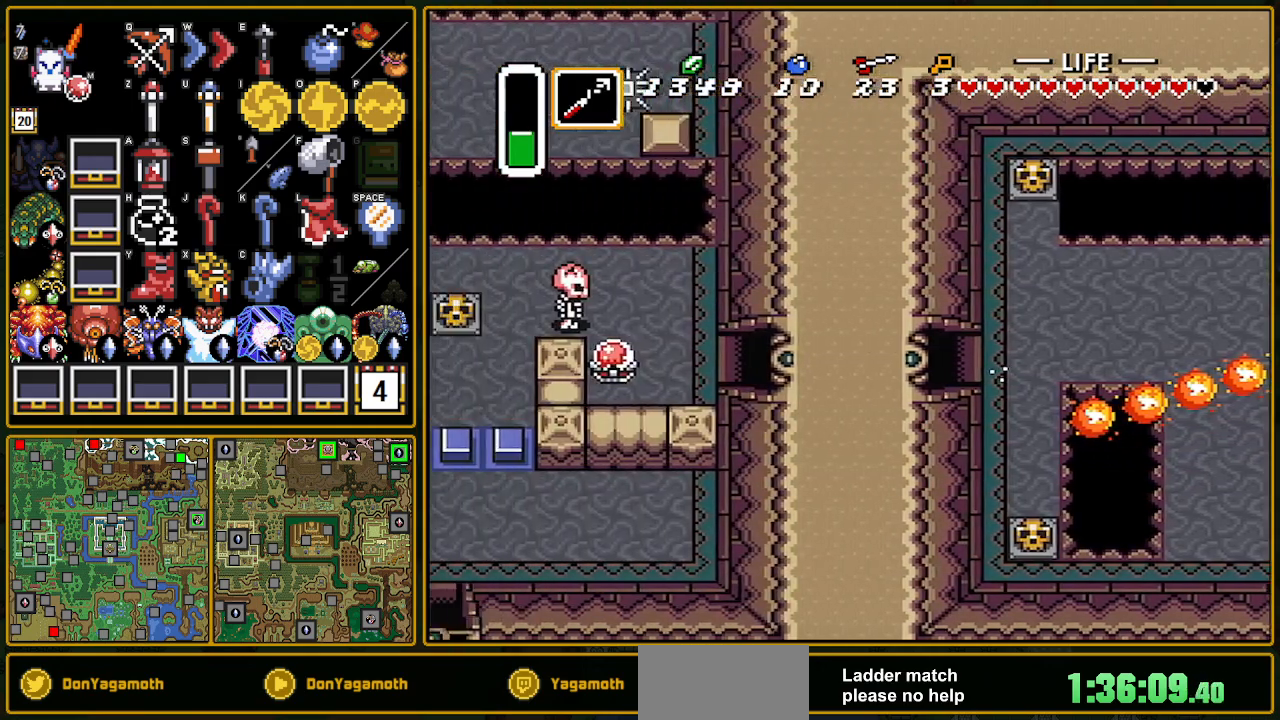
{"buttons": ["DPAD_UP", "DPAD_LEFT"], "events": [[300, "DPAD_UP", "down"]]}
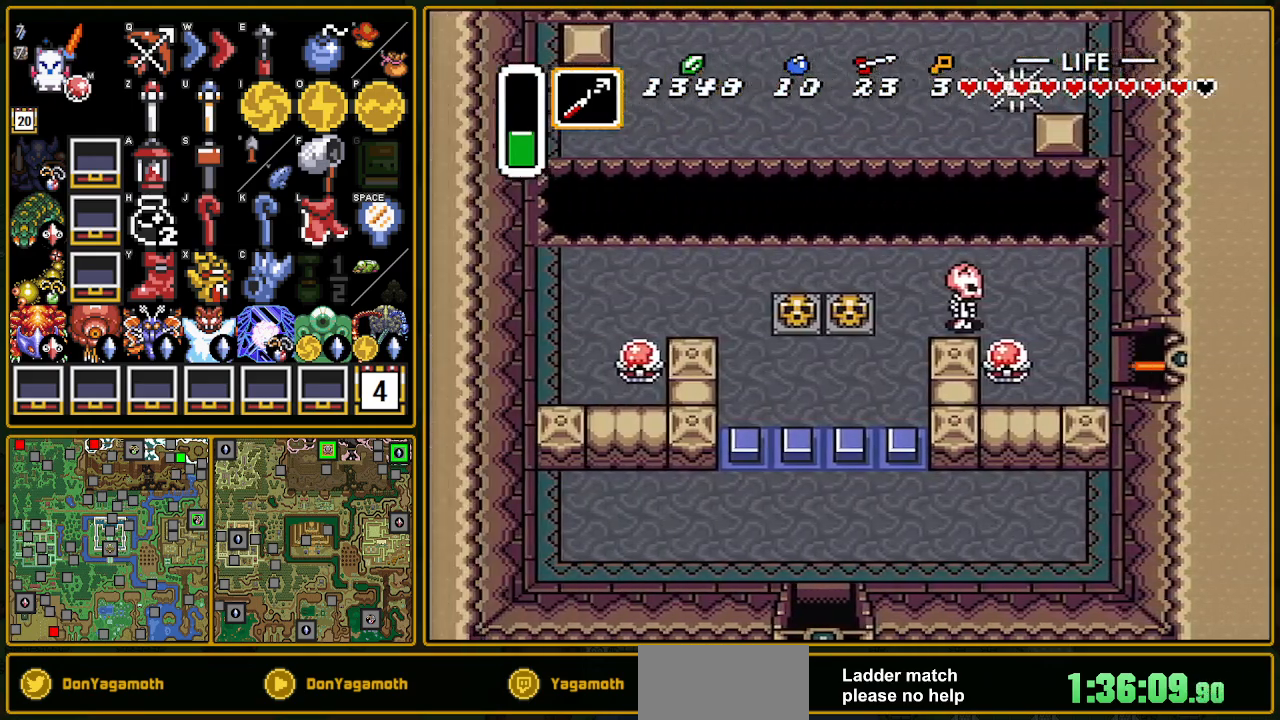
{"buttons": ["DPAD_UP", "DPAD_LEFT"], "events": []}
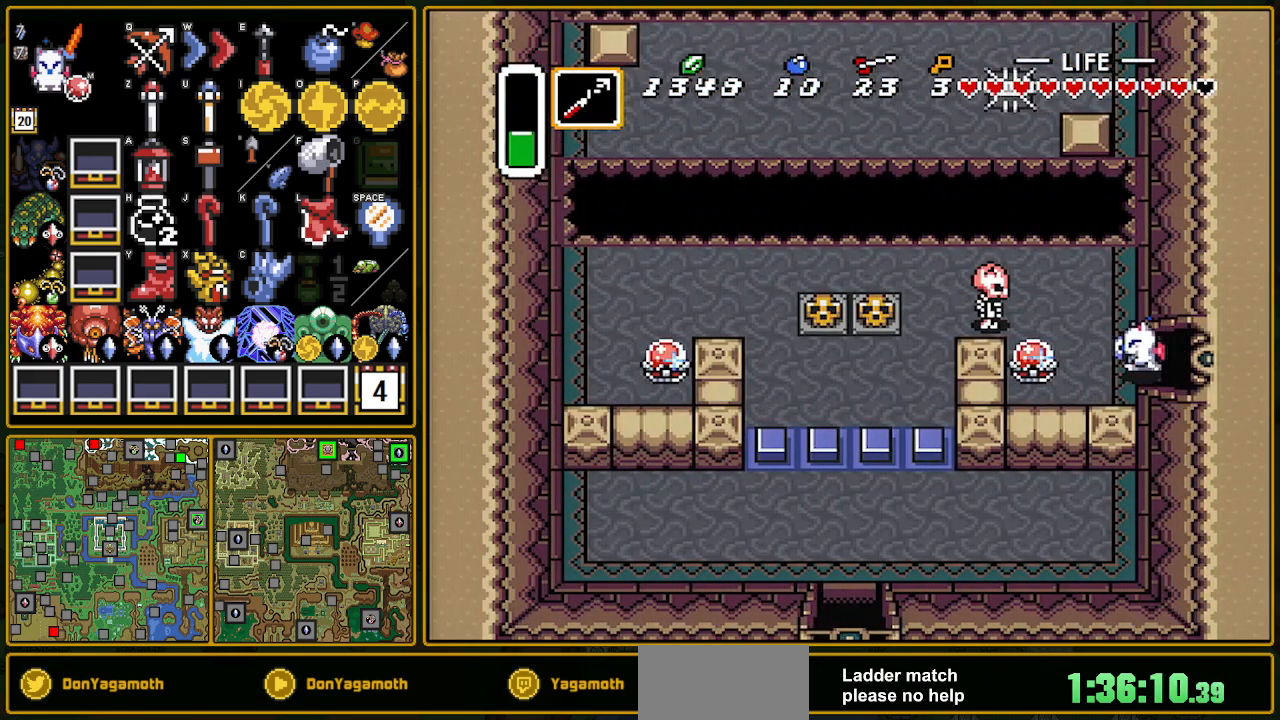
{"buttons": ["DPAD_LEFT"], "events": [[283, "DPAD_UP", "up"], [317, "B", "down"], [500, "B", "up"]]}
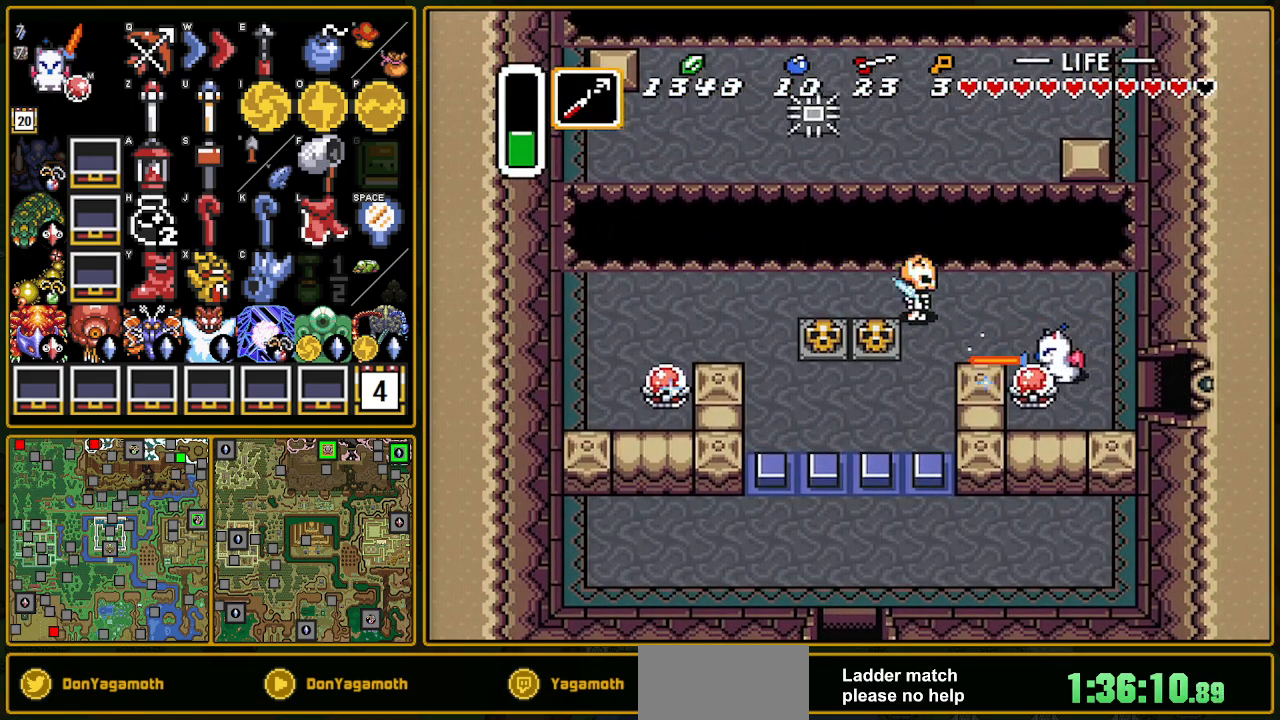
{"buttons": ["DPAD_UP"], "events": [[117, "DPAD_UP", "down"], [183, "DPAD_LEFT", "up"]]}
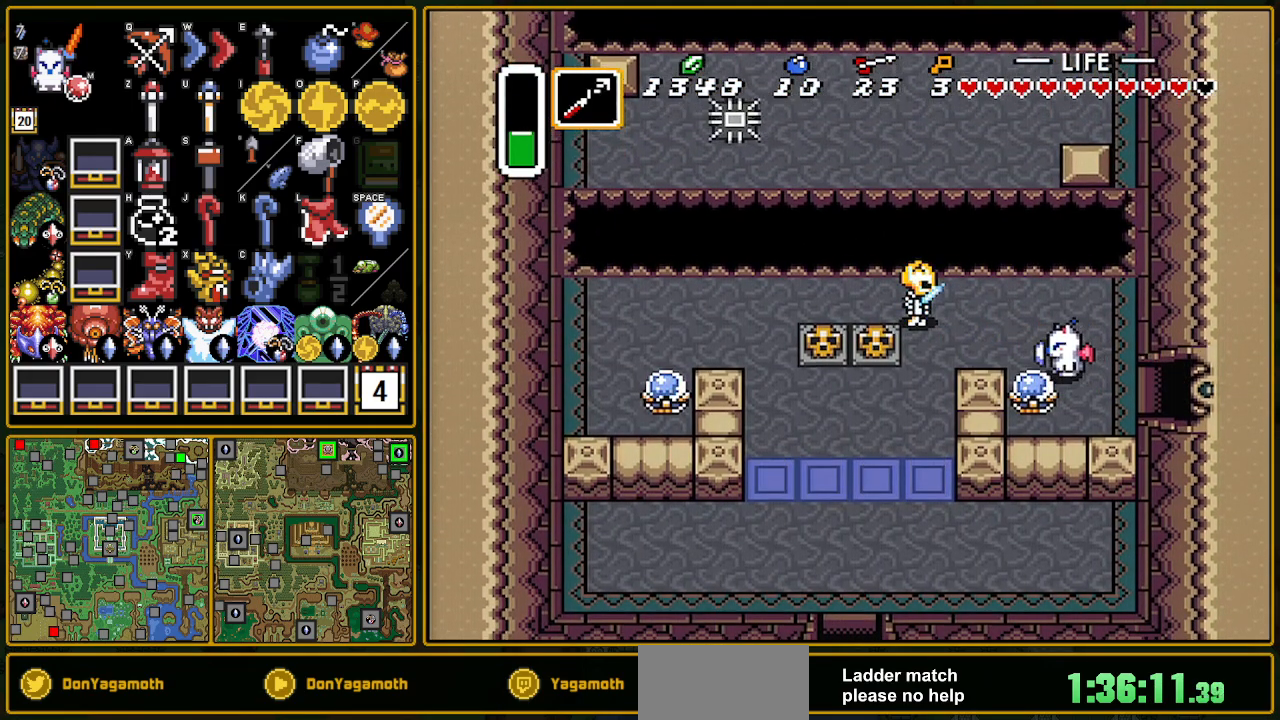
{"buttons": ["DPAD_LEFT"], "events": [[50, "DPAD_LEFT", "down"], [50, "L1", "down"], [167, "DPAD_UP", "up"], [167, "L1", "up"]]}
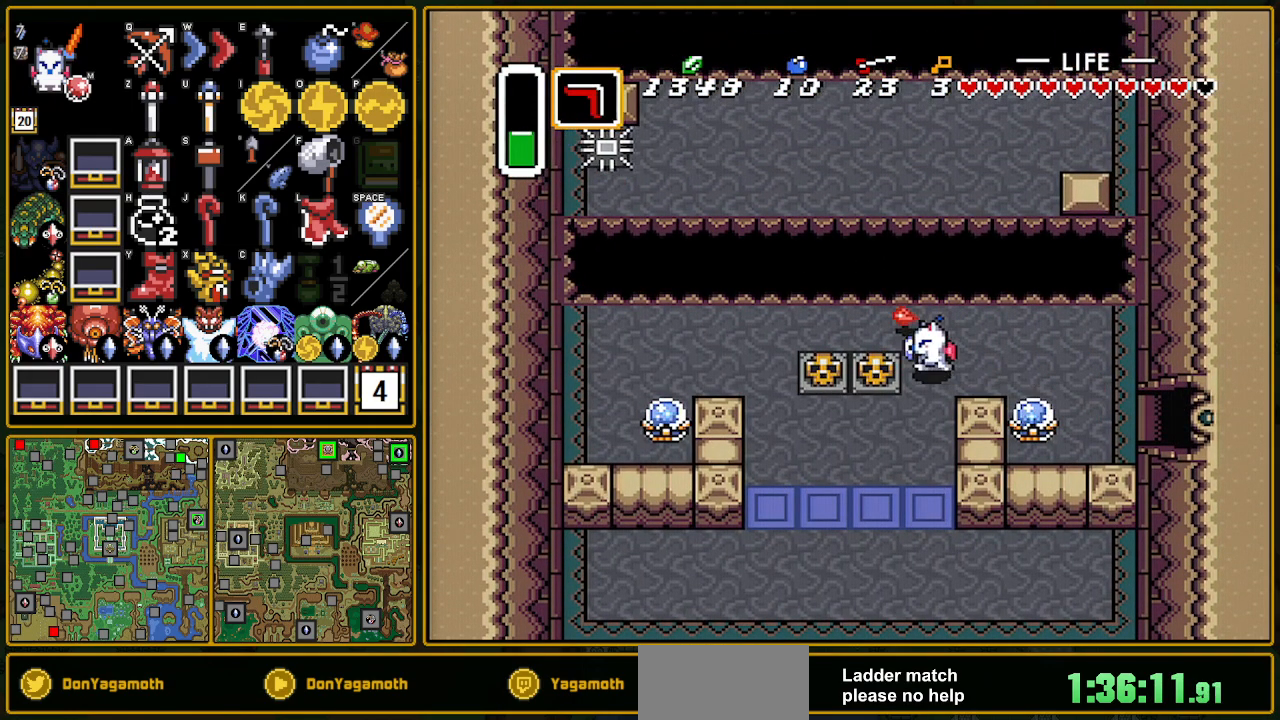
{"buttons": ["DPAD_DOWN"]}
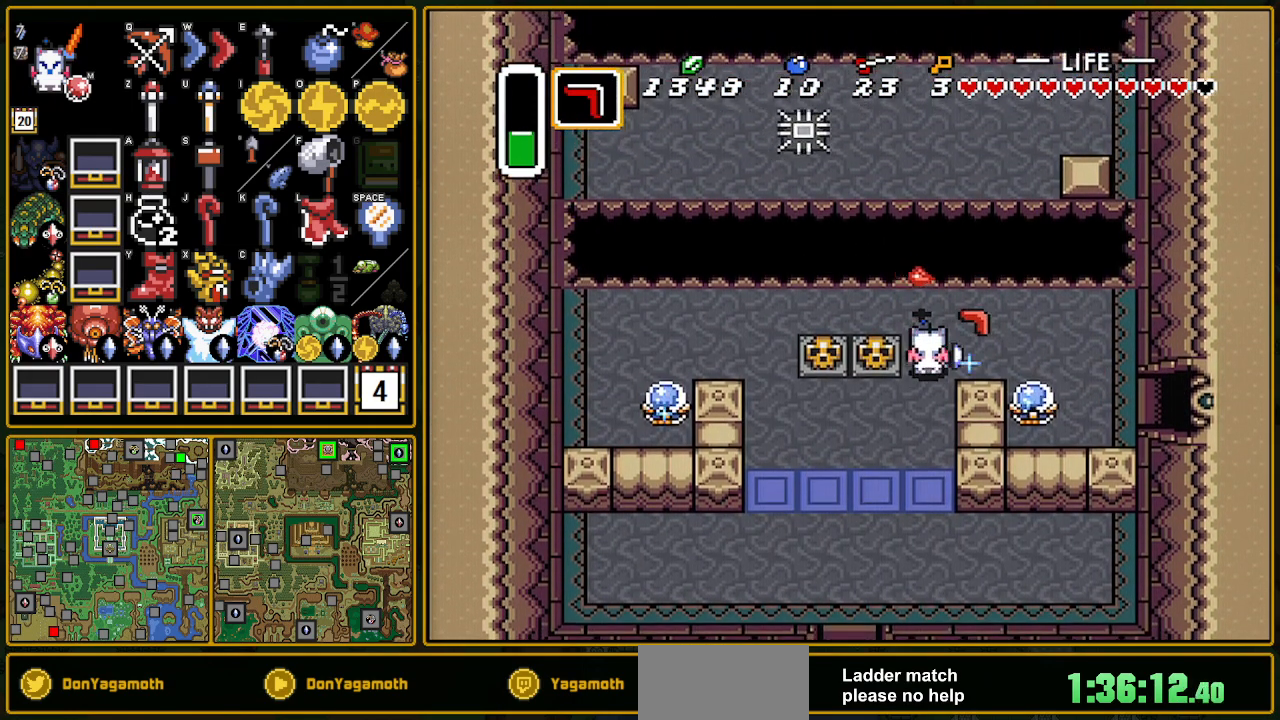
{"buttons": ["DPAD_DOWN"], "events": []}
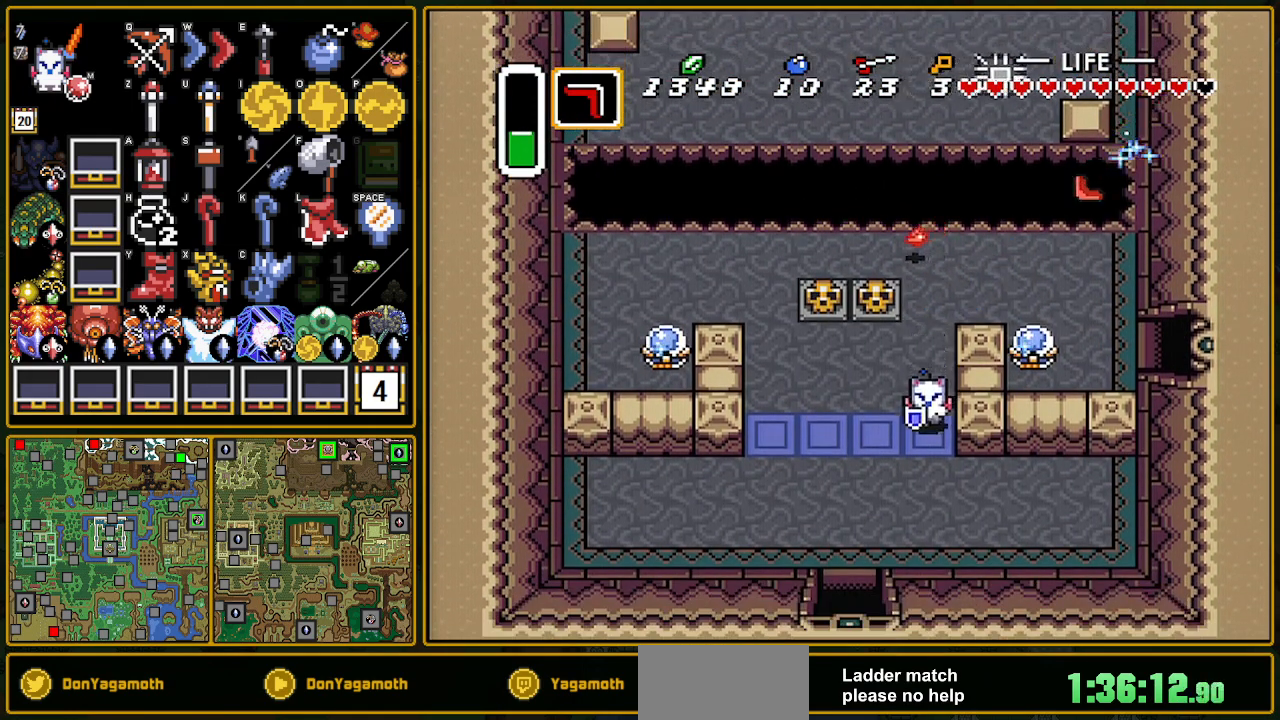
{"buttons": ["DPAD_DOWN", "DPAD_LEFT"], "events": [[433, "DPAD_LEFT", "down"]]}
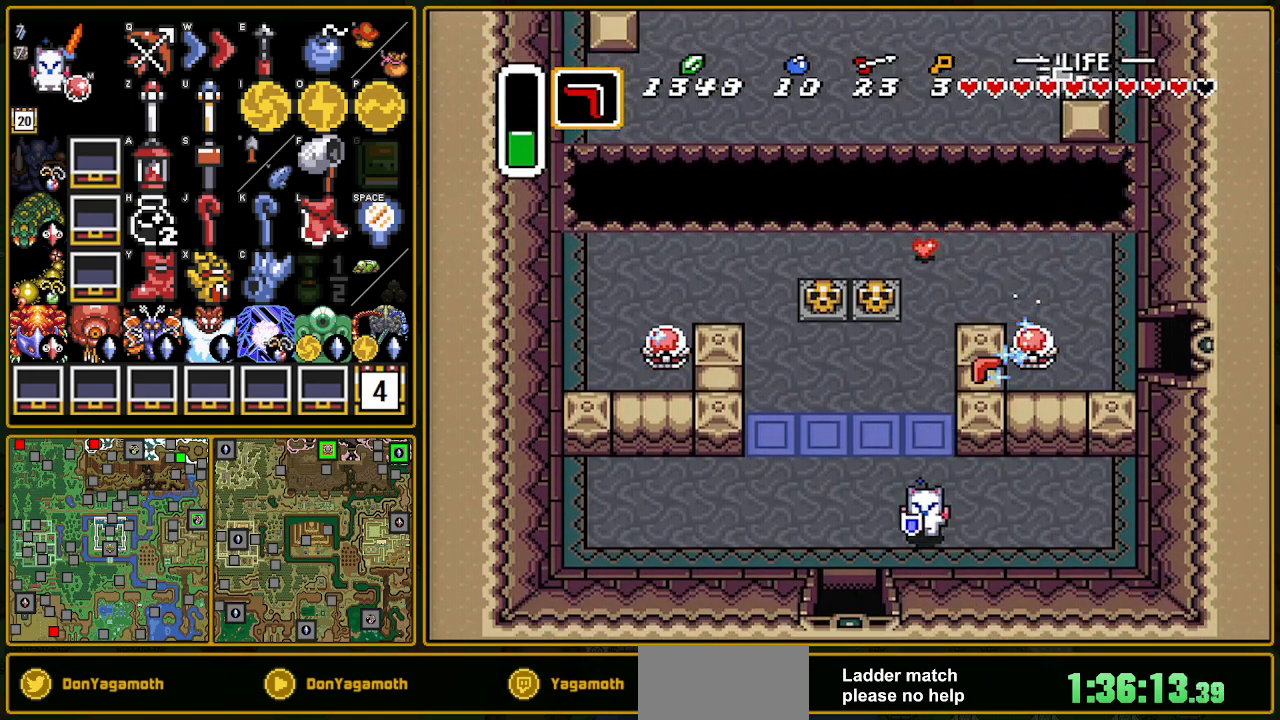
{"buttons": ["DPAD_DOWN", "DPAD_LEFT"], "events": []}
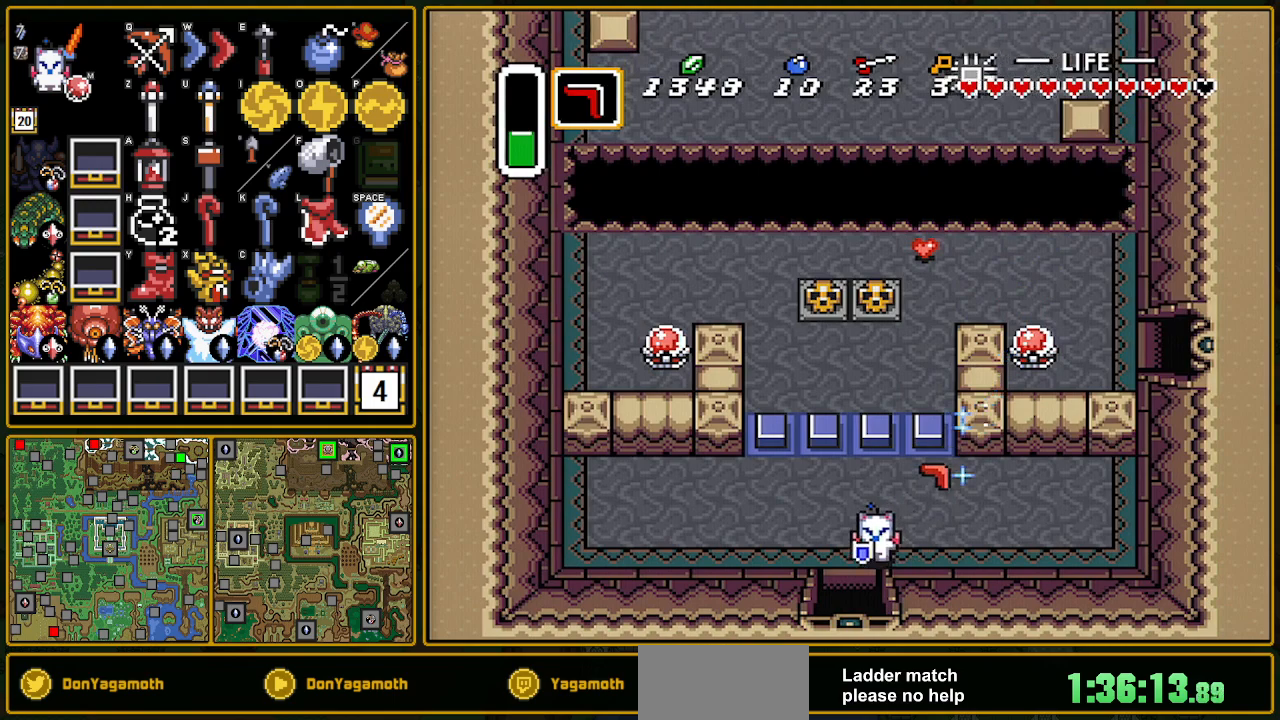
{"buttons": ["DPAD_DOWN"], "events": [[100, "DPAD_LEFT", "up"]]}
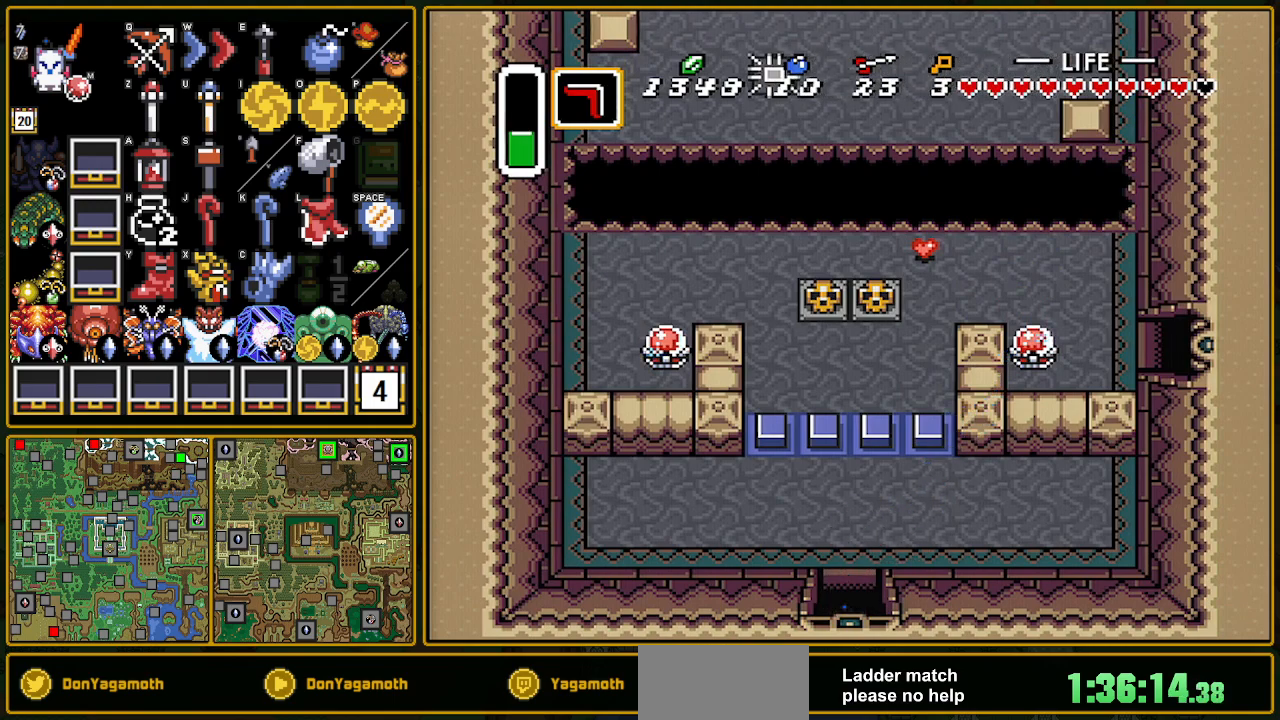
{"buttons": [], "events": [[283, "DPAD_DOWN", "up"]]}
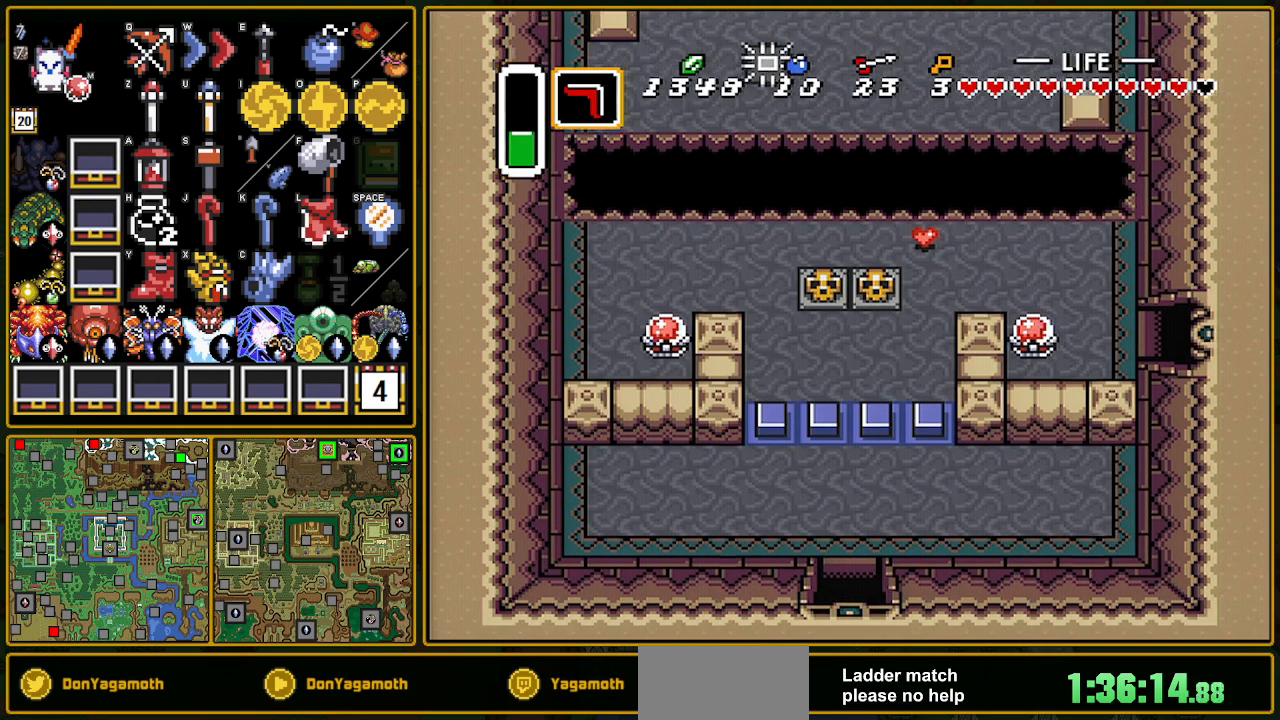
{"buttons": ["Y", "DPAD_DOWN", "DPAD_LEFT"], "events": [[67, "DPAD_DOWN", "down"], [67, "DPAD_LEFT", "down"], [117, "Y", "down"], [183, "Y", "up"], [333, "Y", "down"], [367, "Y", "up"], [417, "Y", "down"]]}
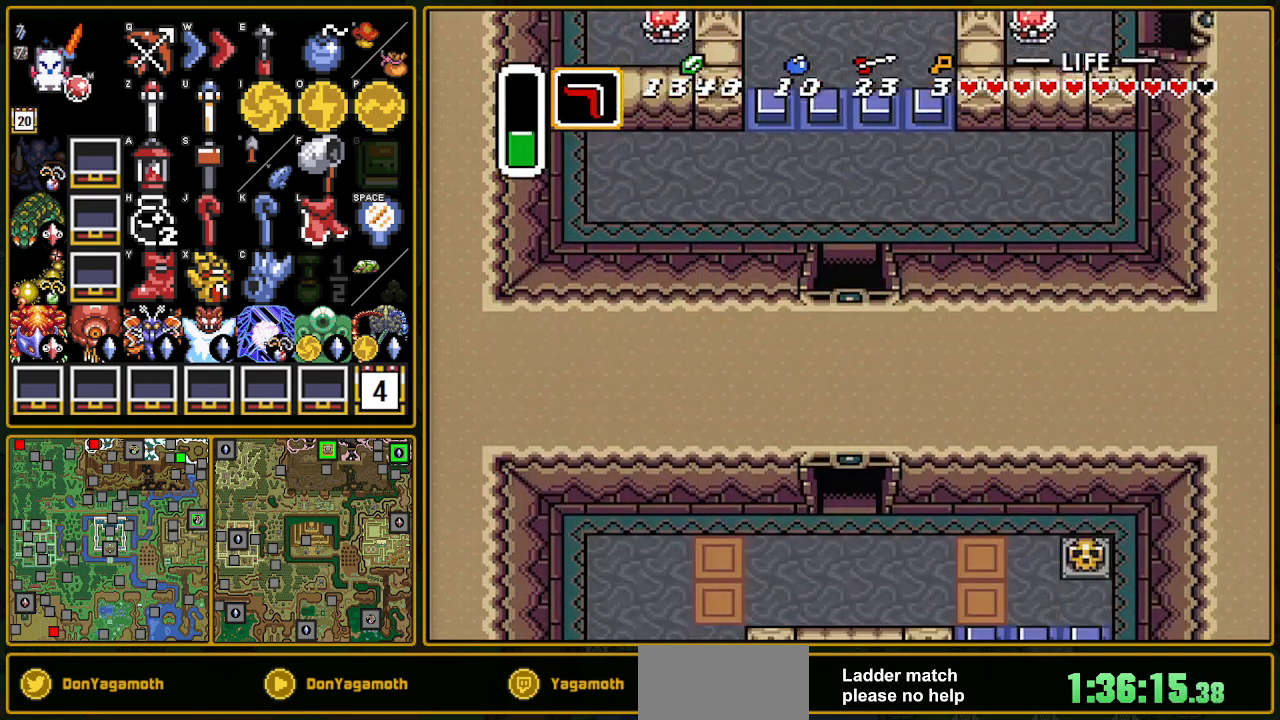
{"buttons": ["DPAD_DOWN", "DPAD_LEFT"], "events": [[100, "Y", "up"], [133, "Y", "down"], [283, "Y", "up"], [433, "Y", "down"], [467, "Y", "up"]]}
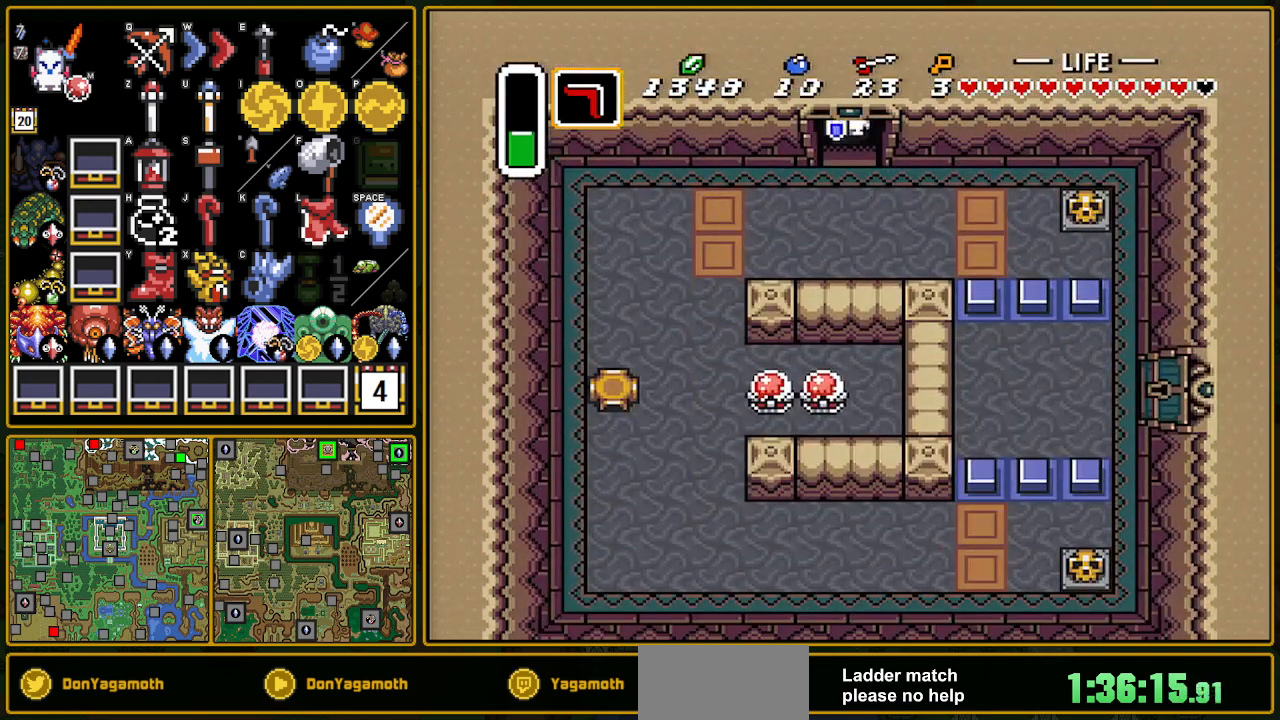
{"buttons": ["DPAD_DOWN", "DPAD_RIGHT"], "events": [[33, "Y", "down"], [183, "Y", "up"], [233, "Y", "down"], [283, "Y", "up"], [333, "Y", "down"], [417, "DPAD_LEFT", "up"], [417, "Y", "up"], [450, "DPAD_RIGHT", "down"]]}
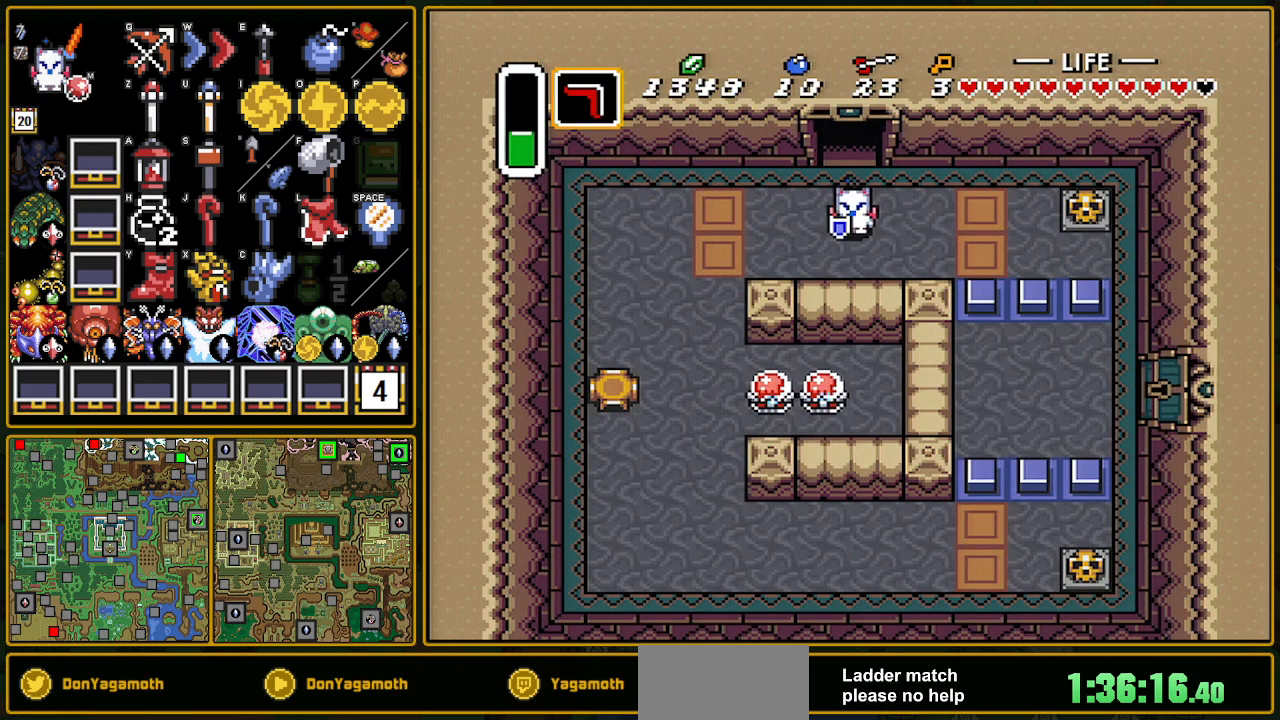
{"buttons": ["DPAD_UP", "DPAD_LEFT"], "events": [[233, "DPAD_DOWN", "up"], [250, "DPAD_RIGHT", "up"], [250, "DPAD_UP", "down"], [283, "DPAD_LEFT", "down"], [317, "DPAD_LEFT", "up"], [383, "DPAD_LEFT", "down"]]}
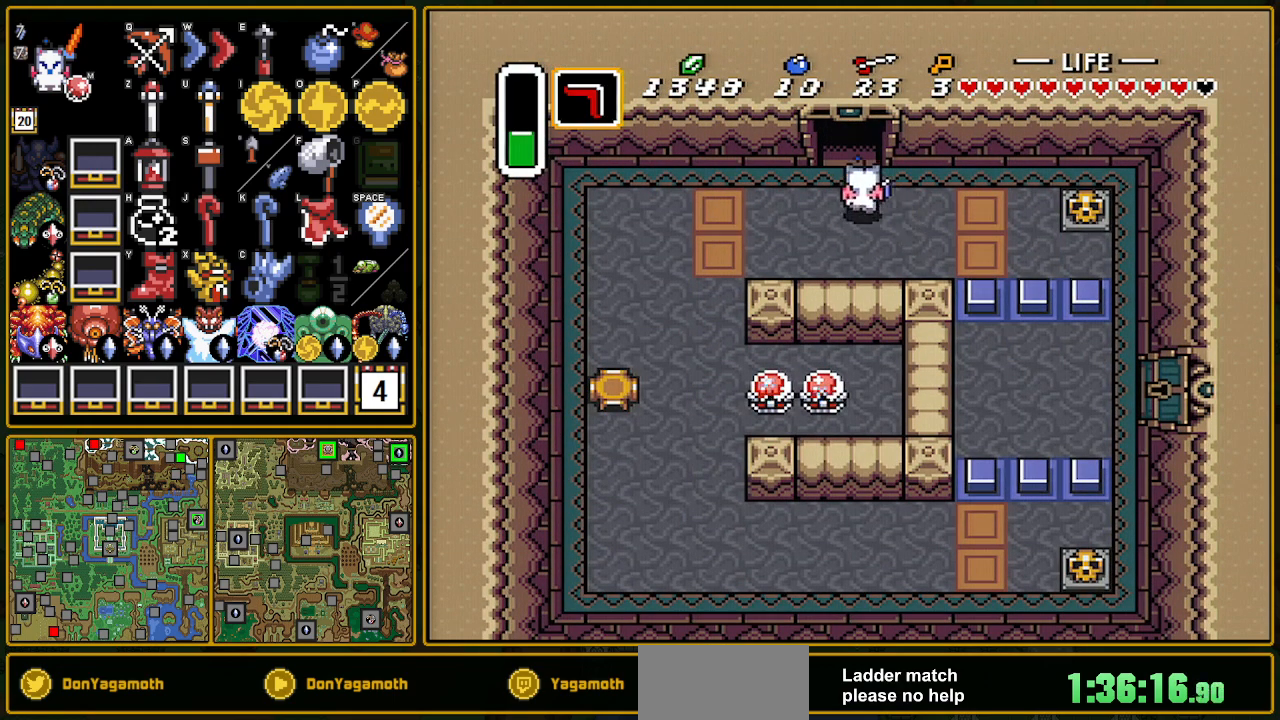
{"buttons": ["DPAD_DOWN", "DPAD_LEFT"], "events": [[133, "DPAD_LEFT", "up"], [383, "DPAD_LEFT", "down"], [383, "DPAD_UP", "up"], [400, "DPAD_DOWN", "down"]]}
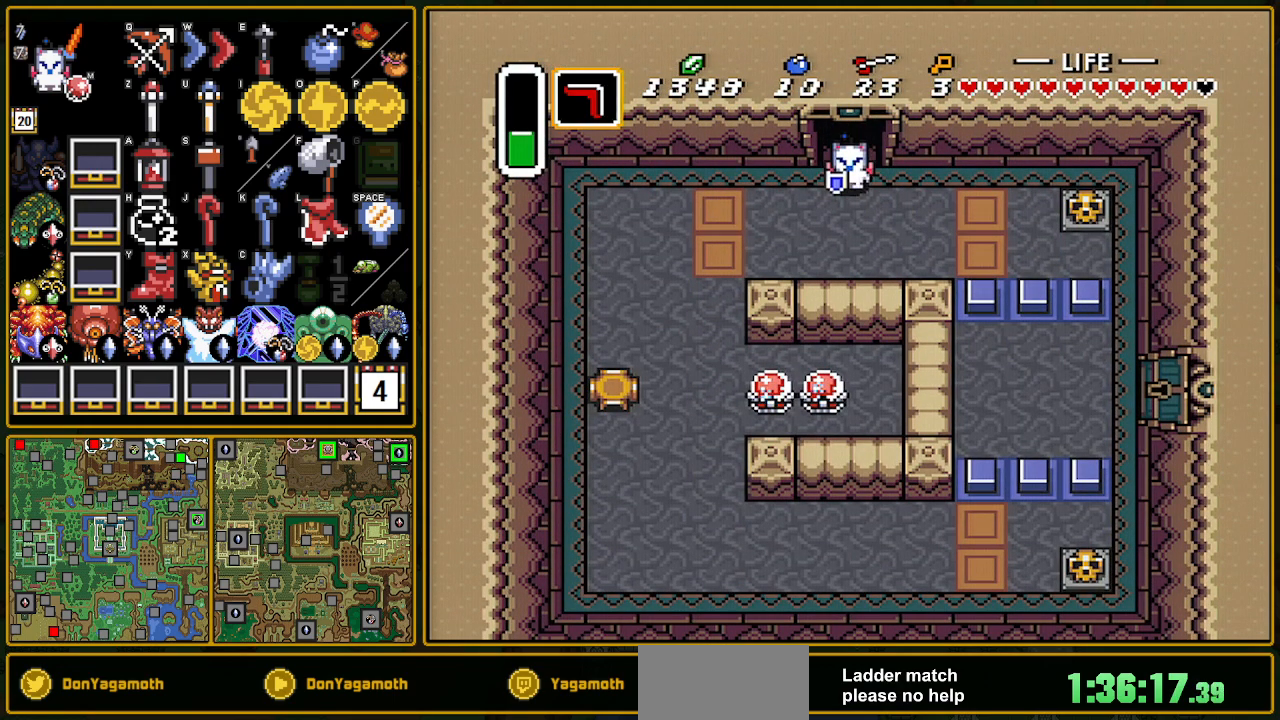
{"buttons": ["DPAD_DOWN", "DPAD_RIGHT"], "events": [[50, "Y", "down"], [83, "Y", "up"], [133, "Y", "down"], [183, "Y", "up"], [283, "DPAD_LEFT", "up"], [283, "DPAD_RIGHT", "down"]]}
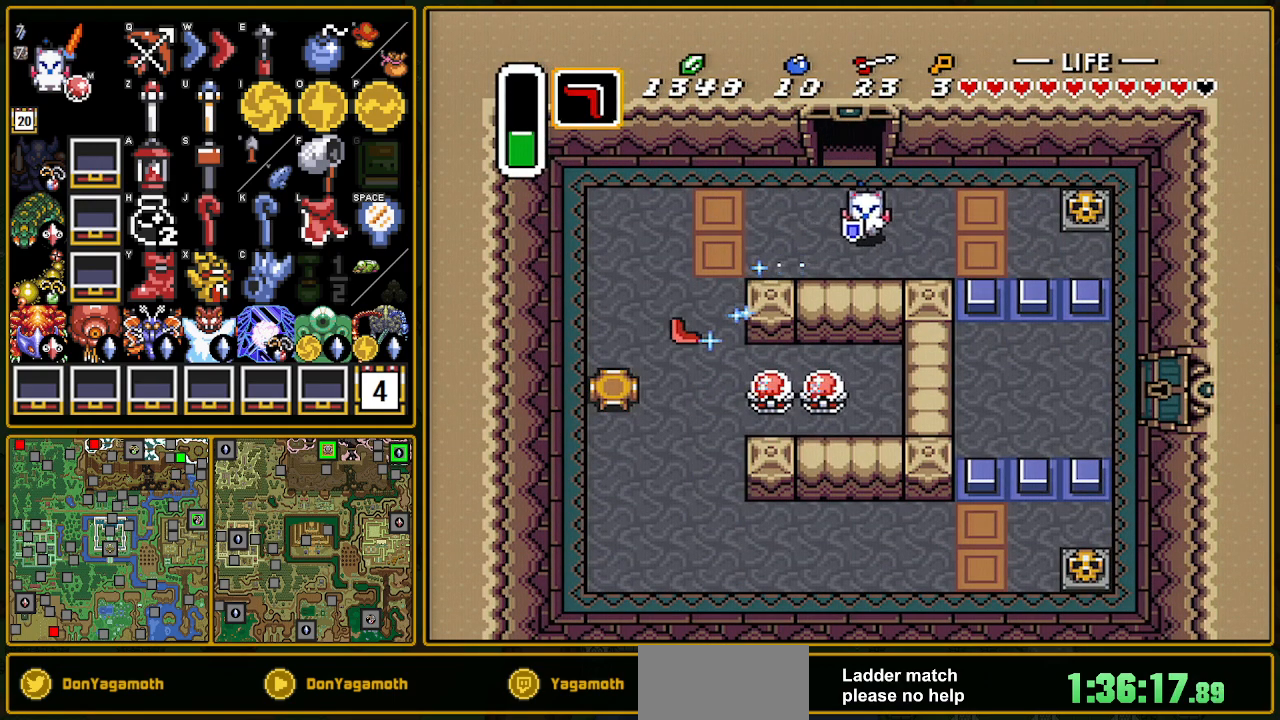
{"buttons": ["DPAD_DOWN", "DPAD_RIGHT"], "events": [[33, "R1", "down"], [100, "R1", "up"]]}
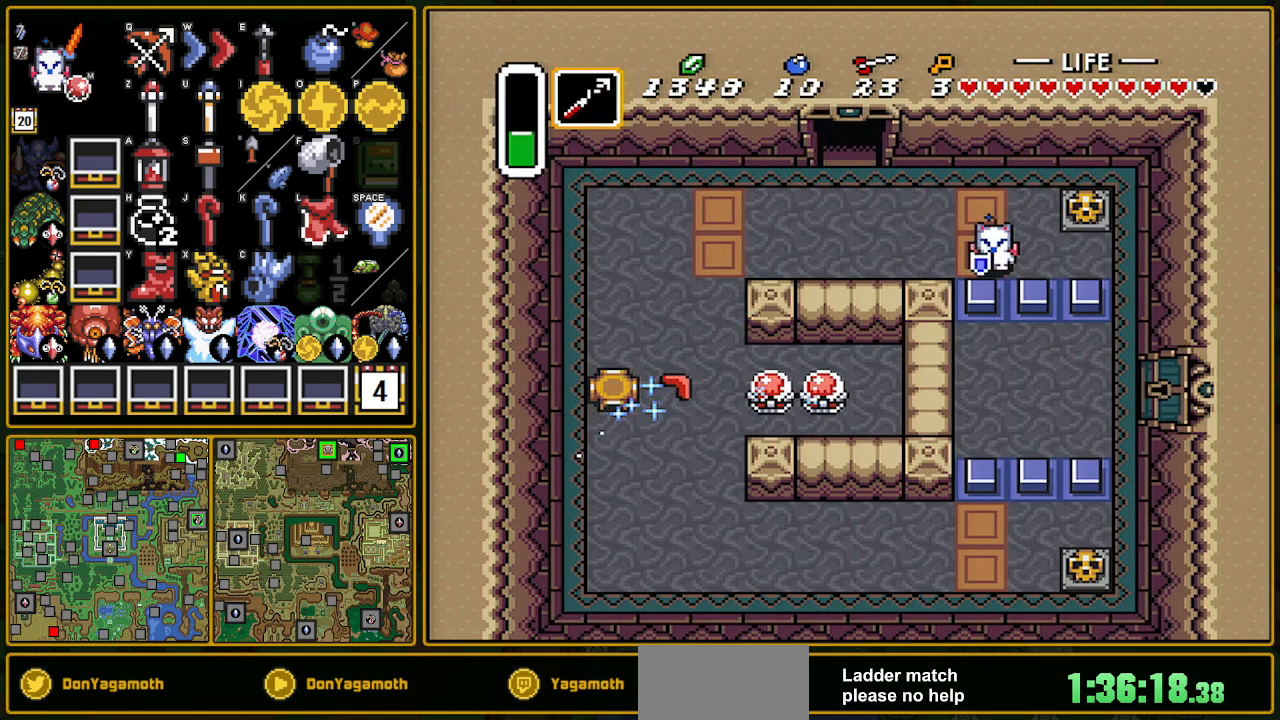
{"buttons": ["DPAD_DOWN", "DPAD_RIGHT"], "events": []}